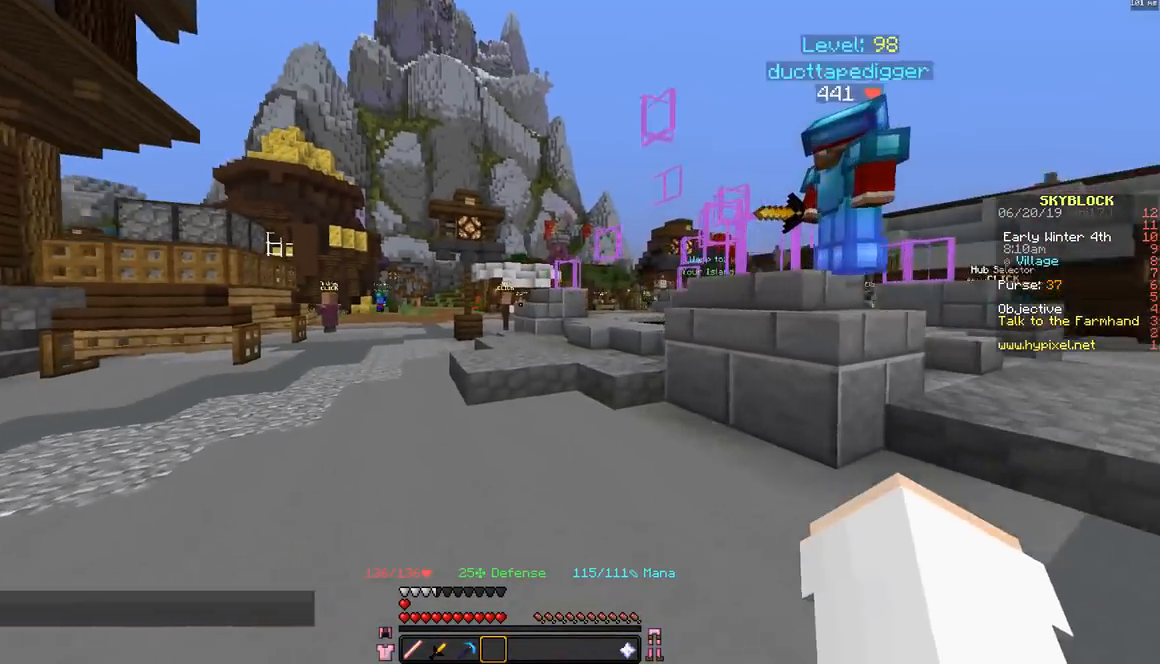
Gameplay with keyboard and mouse; each line is a JSON object with the keys and mouse buttons held at the frame after it. "events" lists presses ("down") and releases ("up") of "a", "d", "s", "space", "w", "mouse_left" and "mouse_right" between this image and that frame as [ms after this image, input, new state], when the widget could be followed in between. "mouse_left", "mouse_right" = the "left", "right" buttons of the "mouse" list. No other keys are recorded. Fast repeated clicks can show as one long hold. Mouse movement is not recorded.
{"keys": ["a"], "mouse": [], "events": [[283, "a", "down"], [417, "w", "up"]]}
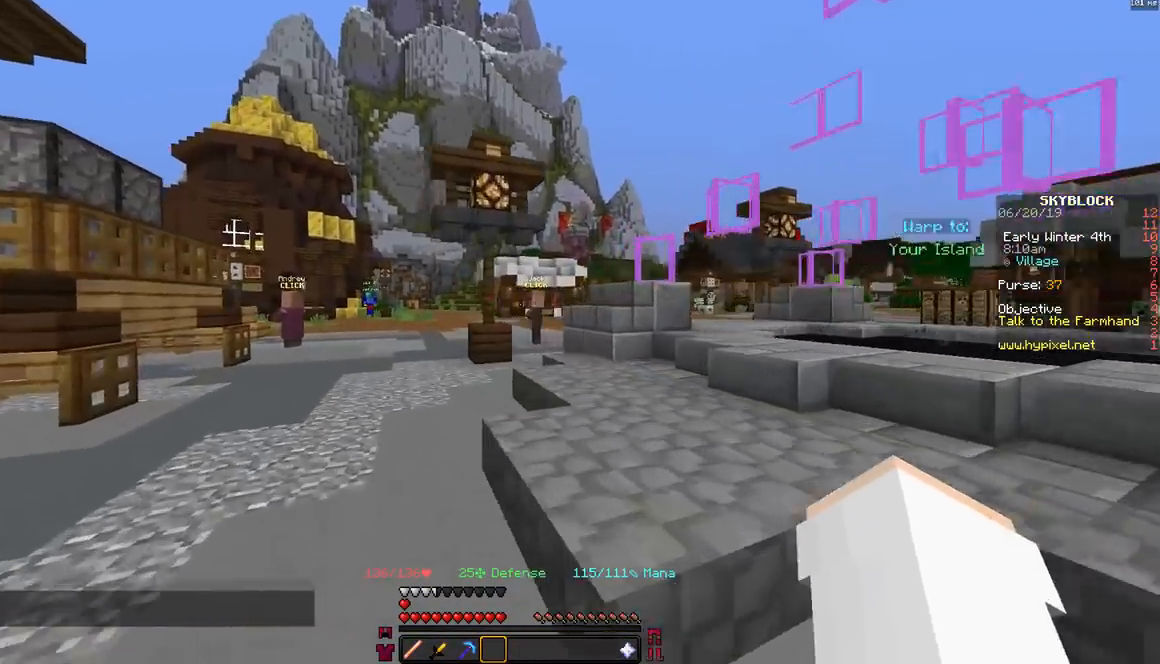
{"keys": [], "mouse": [], "events": [[67, "a", "up"]]}
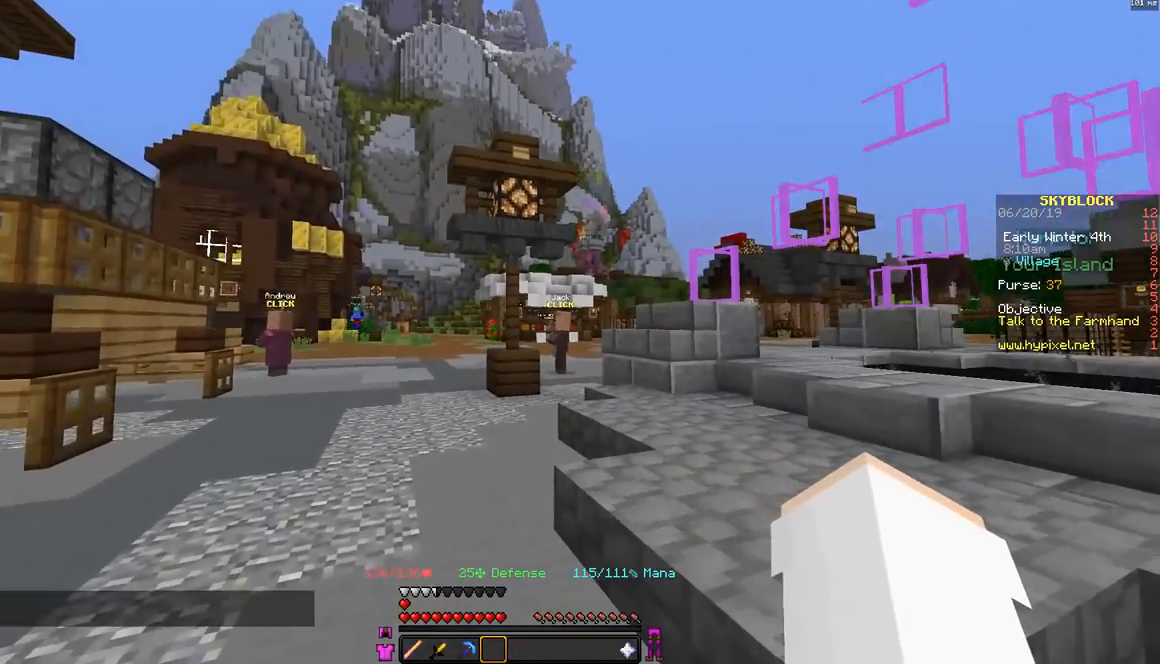
{"keys": ["w"], "mouse": [], "events": [[117, "mouse_left", "down"], [217, "mouse_left", "up"], [267, "a", "down"], [367, "w", "down"], [417, "a", "up"]]}
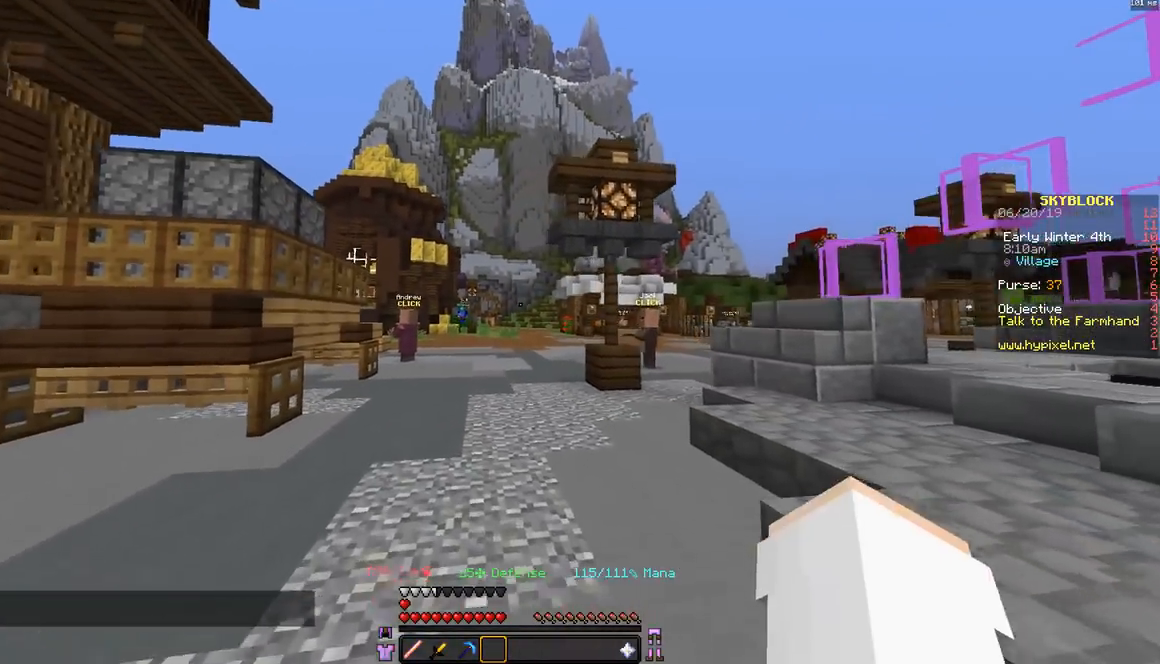
{"keys": [], "mouse": [], "events": [[17, "w", "up"], [117, "d", "down"], [267, "mouse_left", "down"], [317, "d", "up"], [367, "mouse_left", "up"]]}
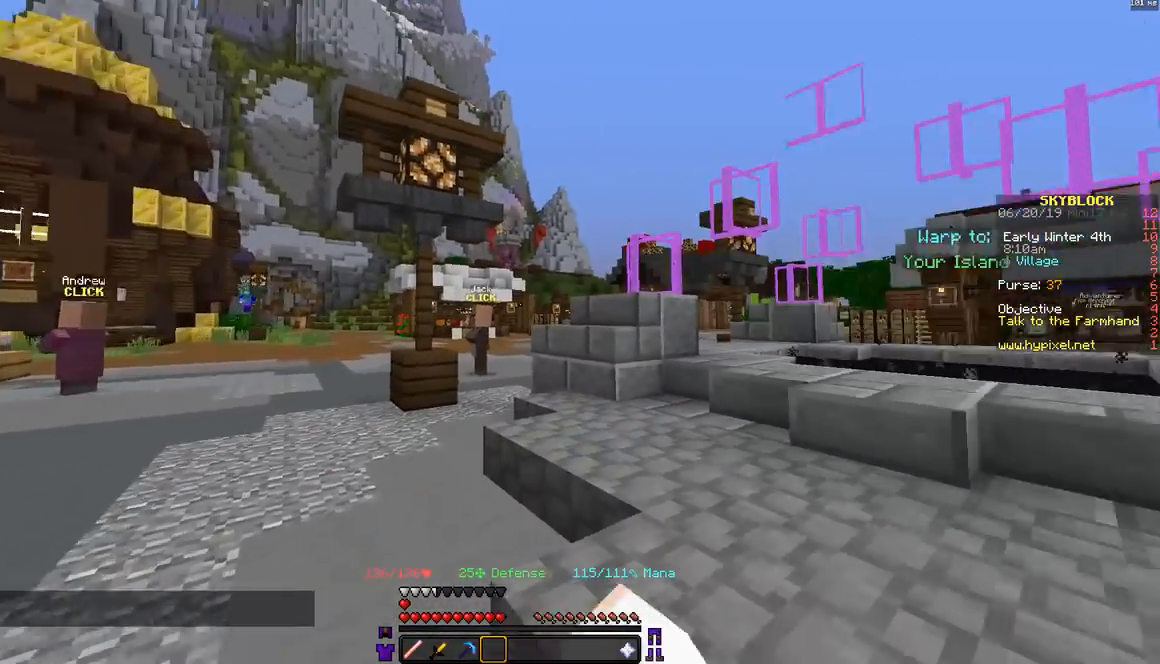
{"keys": [], "mouse": [], "events": [[17, "a", "down"], [167, "s", "down"], [217, "a", "up"], [367, "d", "down"], [367, "s", "up"], [483, "d", "up"]]}
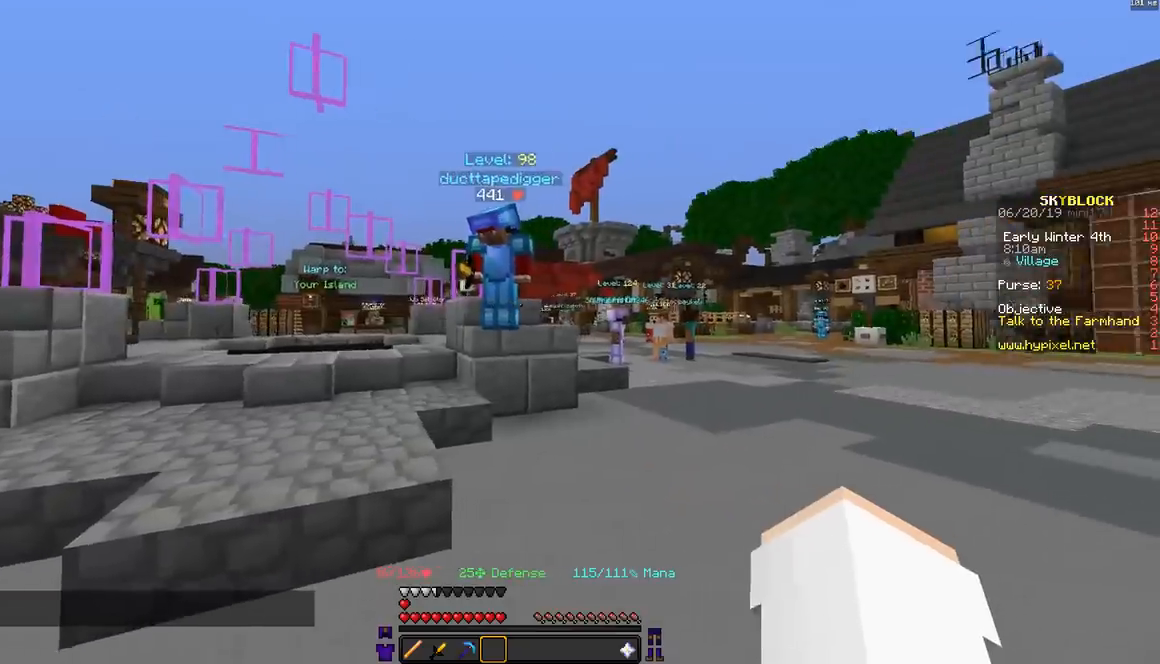
{"keys": ["a"], "mouse": [], "events": [[467, "a", "down"]]}
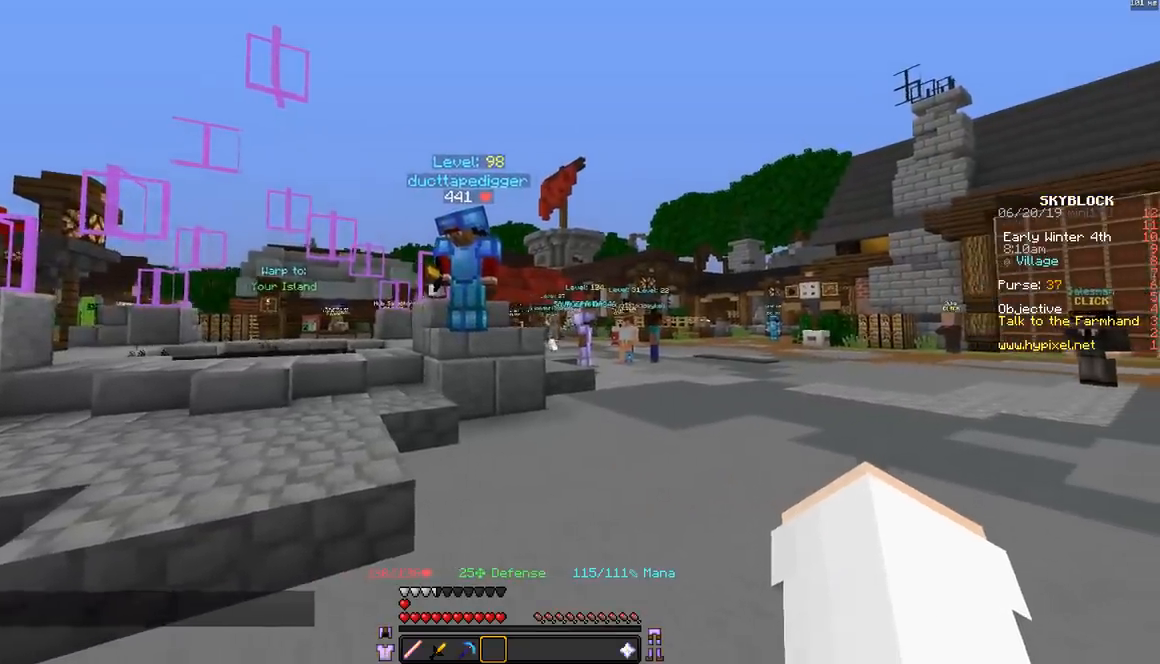
{"keys": ["d"], "mouse": [], "events": [[367, "a", "up"], [467, "d", "down"]]}
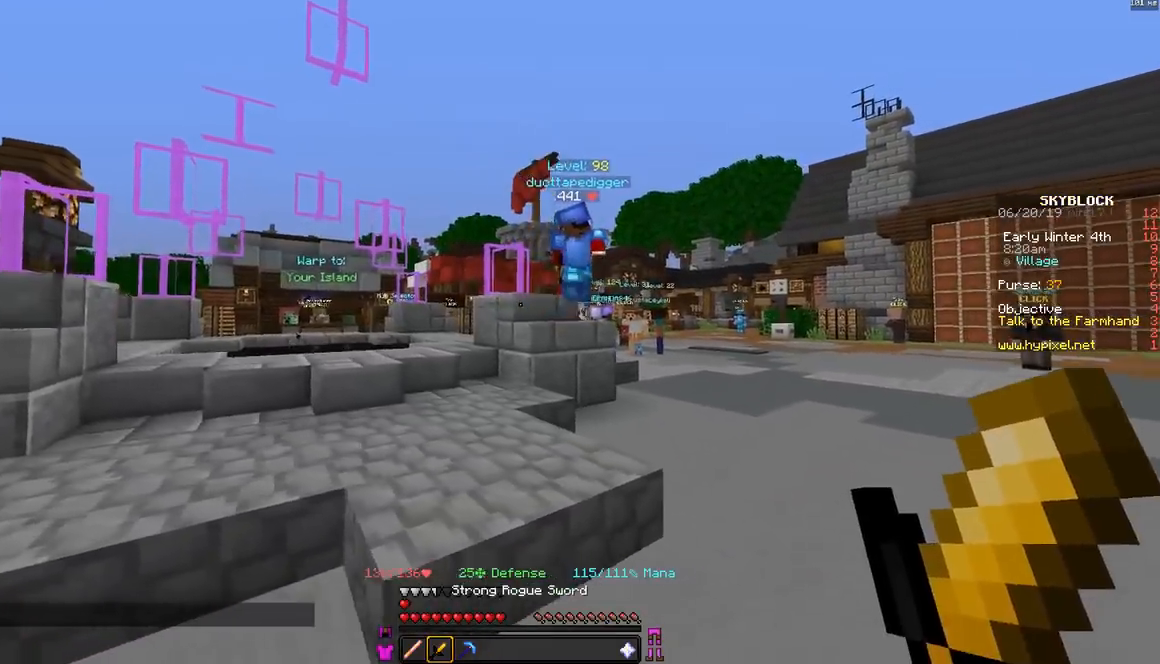
{"keys": ["d"], "mouse": [], "events": [[167, "mouse_right", "down"], [217, "mouse_right", "up"], [317, "mouse_right", "down"], [367, "mouse_right", "up"]]}
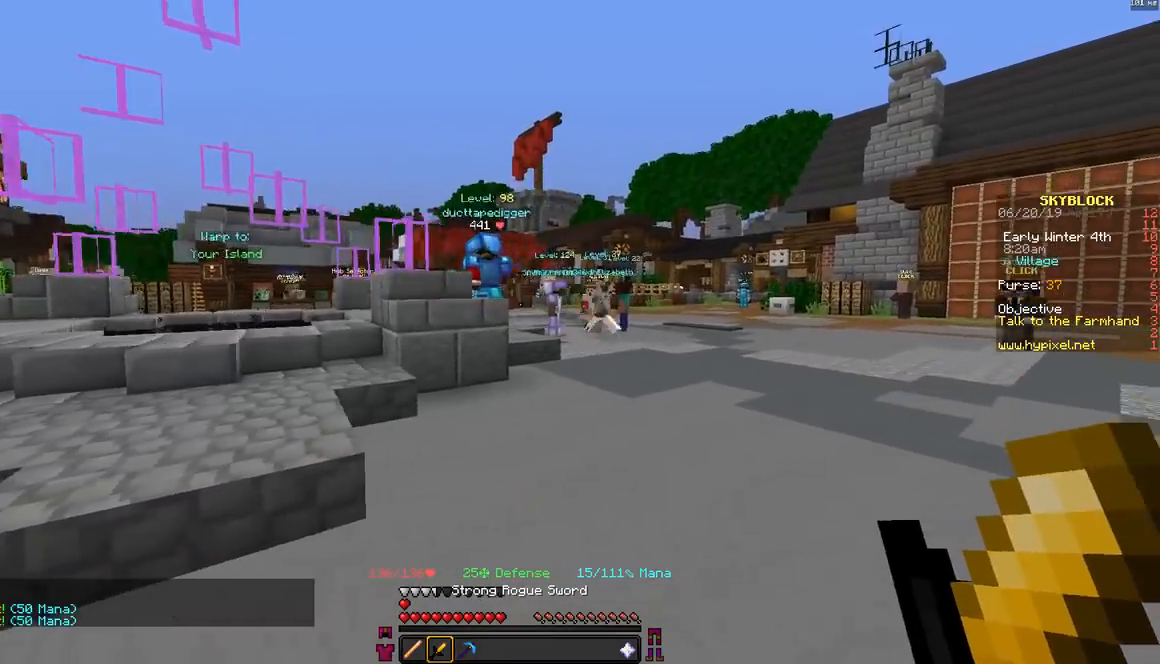
{"keys": ["a", "w"], "mouse": [], "events": [[233, "w", "down"], [267, "a", "down"], [267, "d", "up"]]}
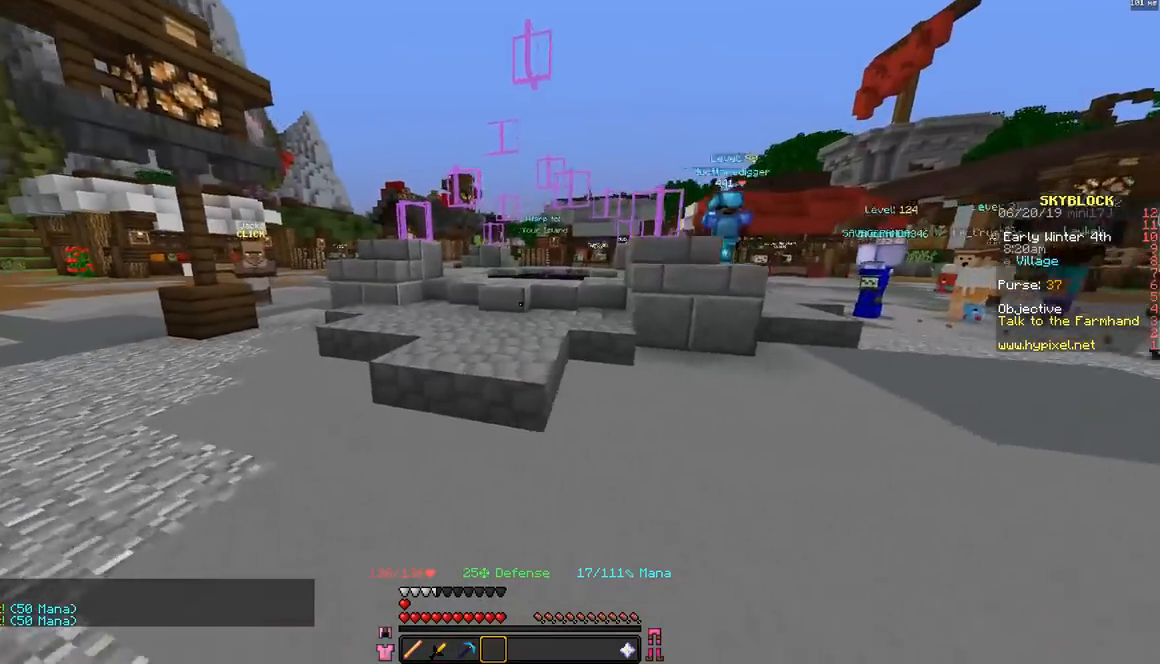
{"keys": ["a", "w"], "mouse": [], "events": [[167, "a", "up"], [383, "a", "down"]]}
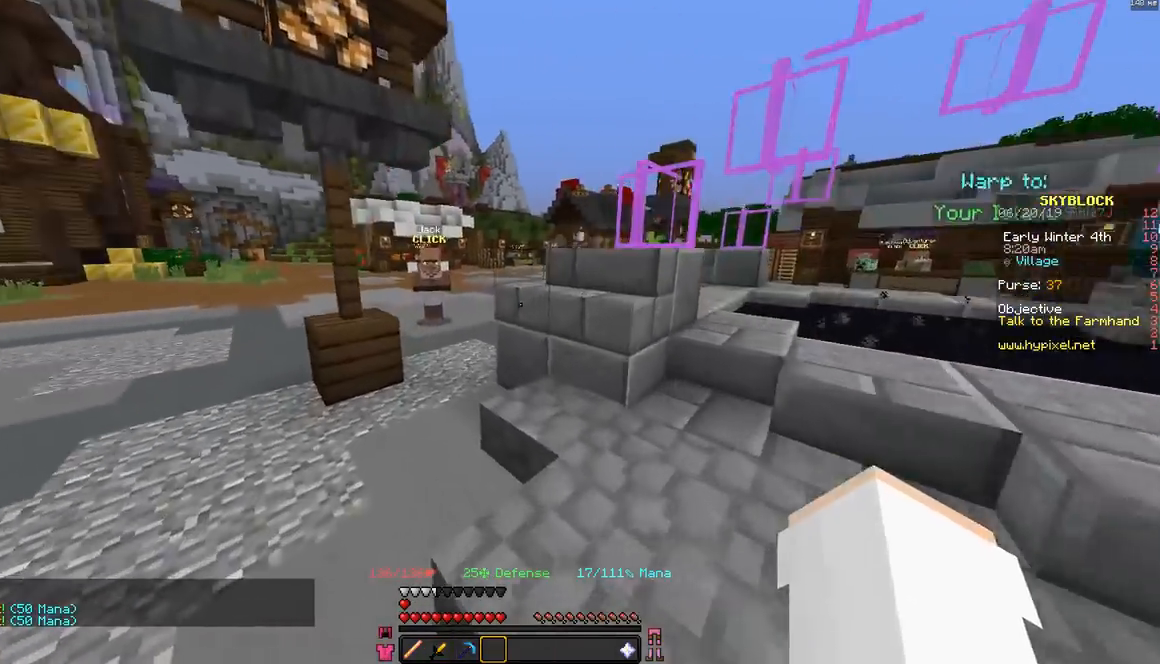
{"keys": ["a", "w"], "mouse": [], "events": [[167, "a", "up"], [433, "a", "down"]]}
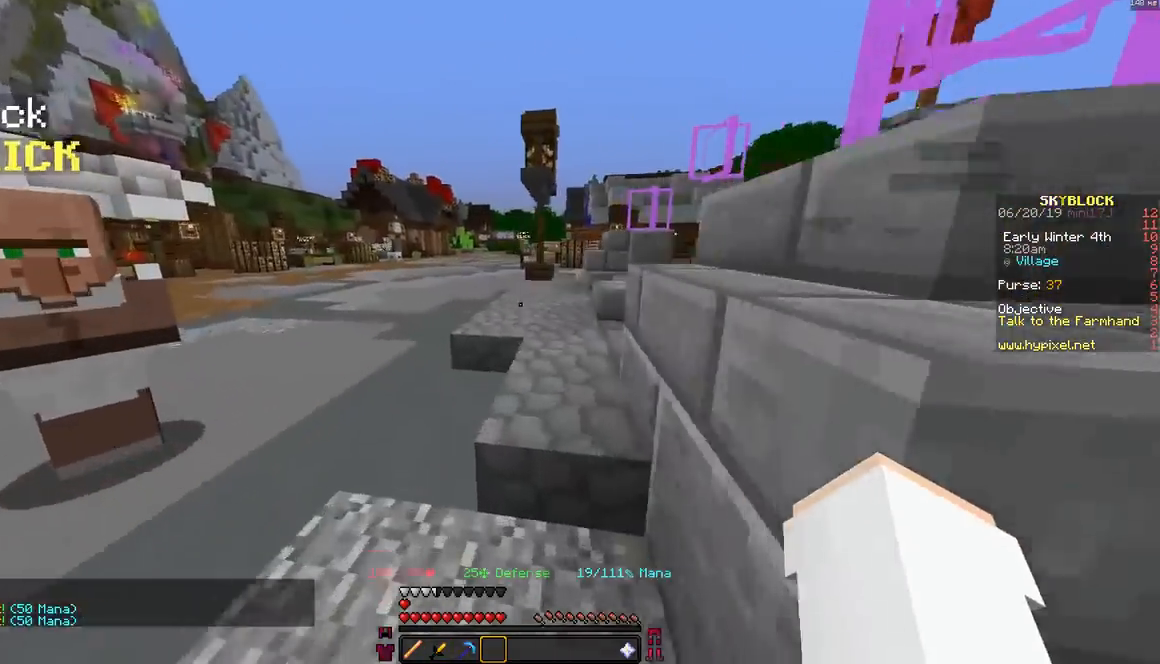
{"keys": [], "mouse": [], "events": [[300, "a", "up"], [300, "w", "up"]]}
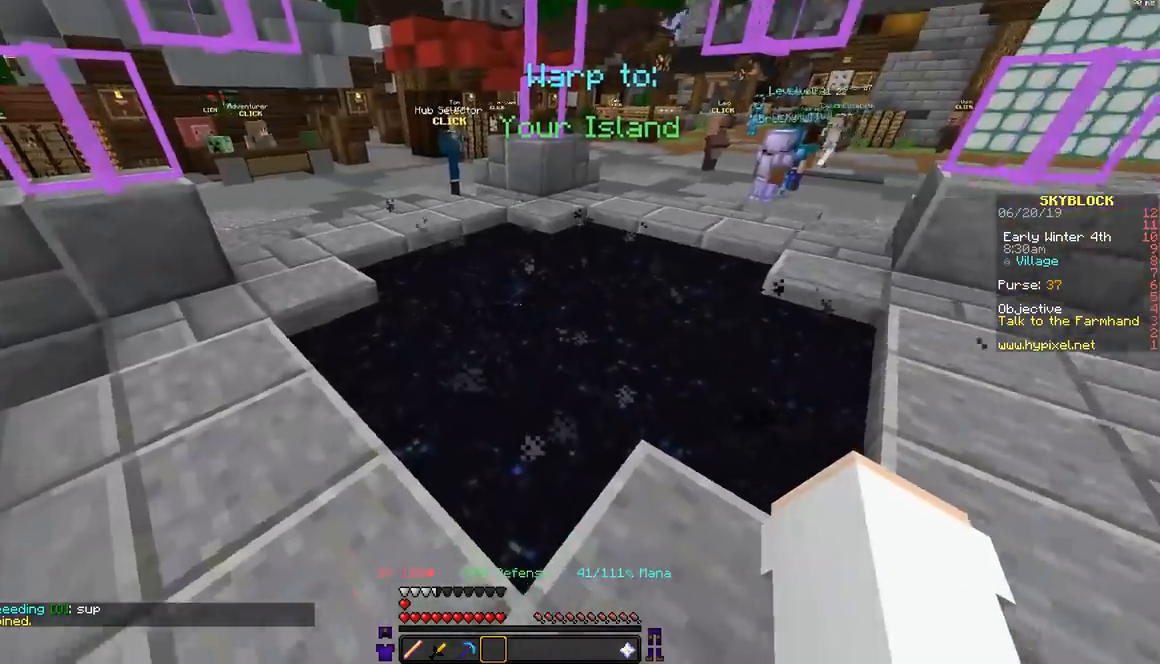
{"keys": [], "mouse": [], "events": [[150, "a", "down"], [300, "s", "down"], [300, "w", "down"], [400, "s", "up"], [400, "w", "up"], [450, "a", "up"]]}
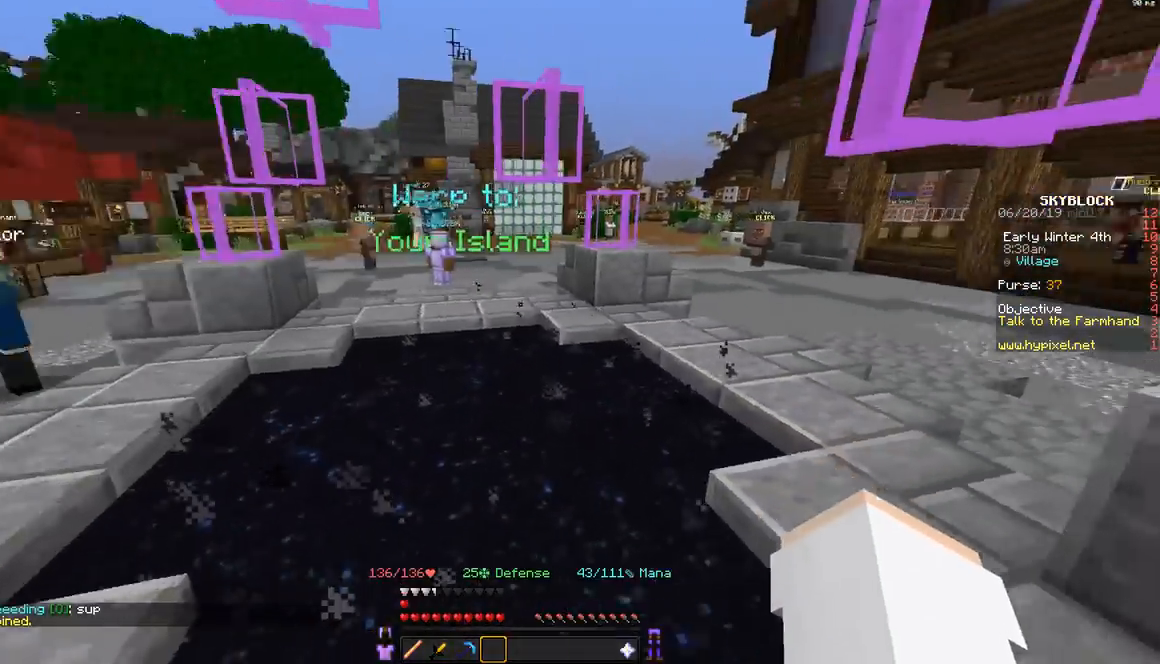
{"keys": ["a", "w"], "mouse": [], "events": [[100, "d", "down"], [200, "mouse_left", "down"], [200, "w", "down"], [250, "d", "up"], [300, "mouse_left", "up"], [450, "a", "down"]]}
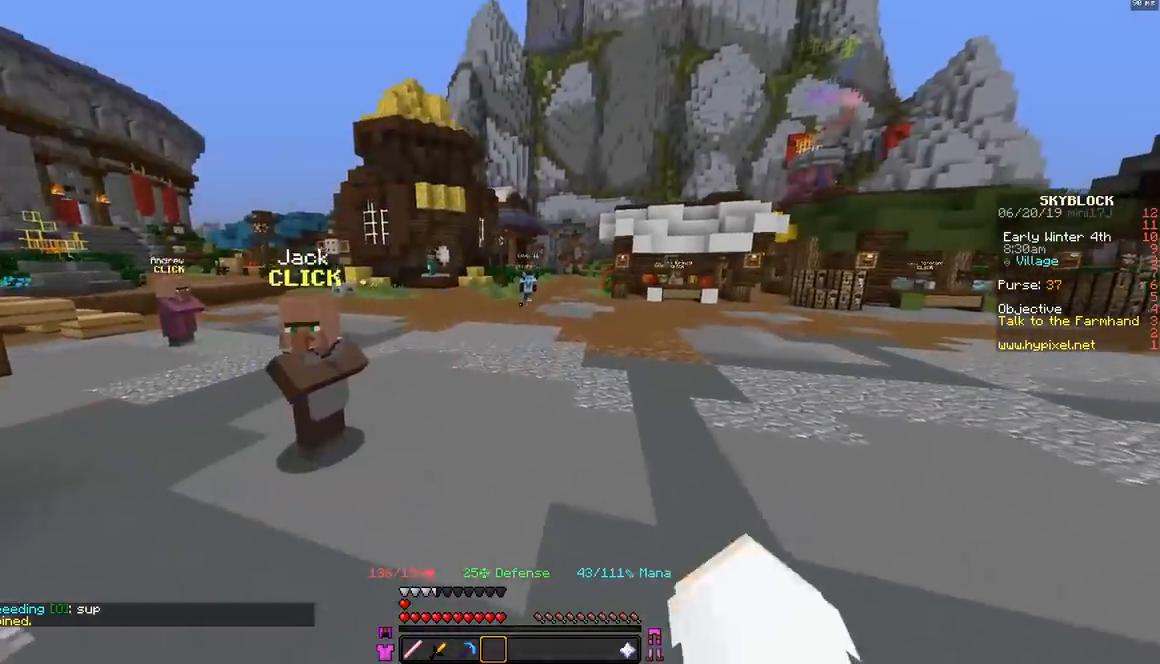
{"keys": ["w"], "mouse": ["left"], "events": [[100, "a", "up"], [300, "mouse_left", "down"], [400, "mouse_left", "up"], [500, "mouse_left", "down"]]}
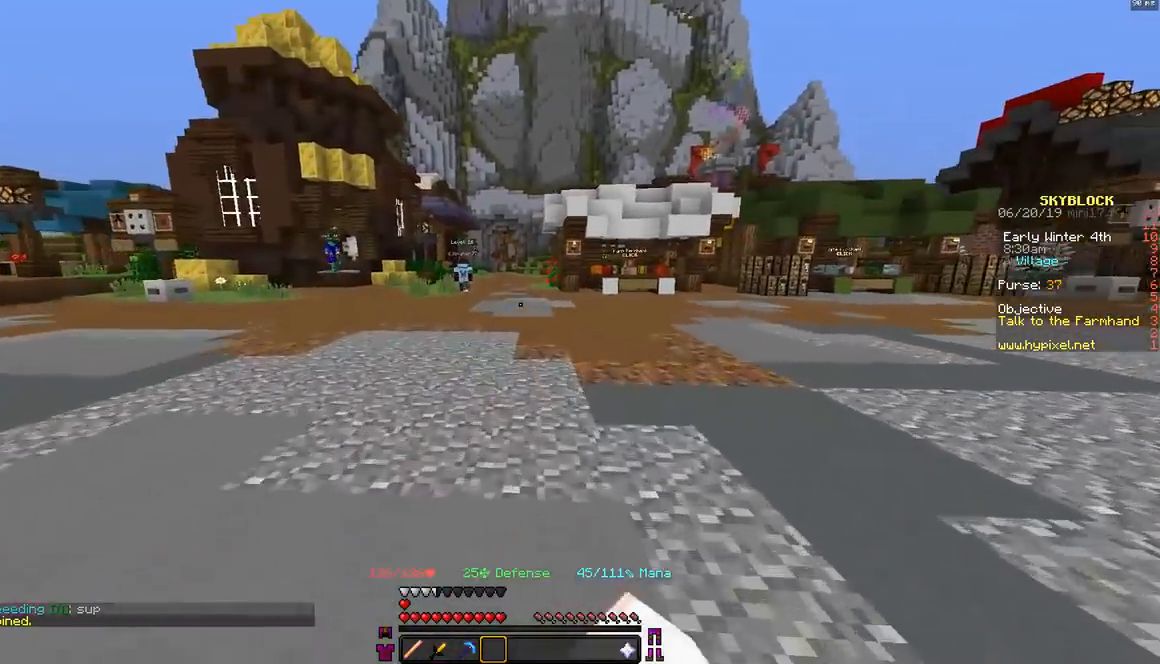
{"keys": ["w"], "mouse": [], "events": [[50, "mouse_left", "up"], [150, "a", "down"], [150, "mouse_left", "down"], [200, "mouse_left", "up"], [250, "a", "up"]]}
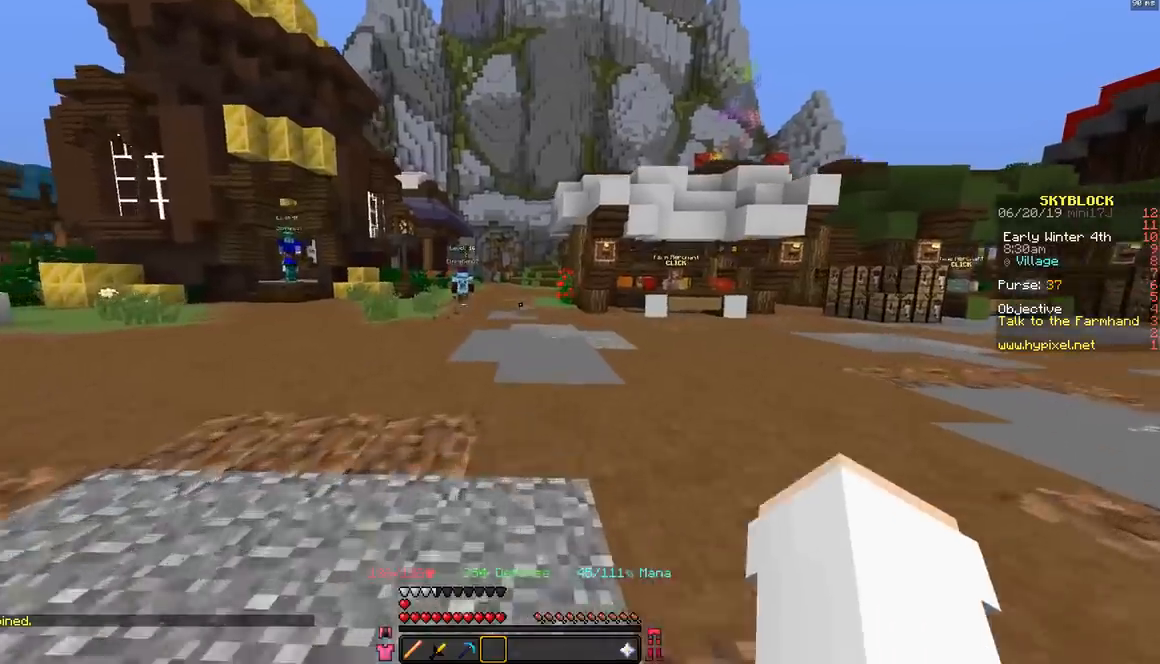
{"keys": ["d", "w"], "mouse": [], "events": [[50, "d", "down"], [150, "w", "up"], [283, "s", "down"], [400, "s", "up"], [500, "w", "down"]]}
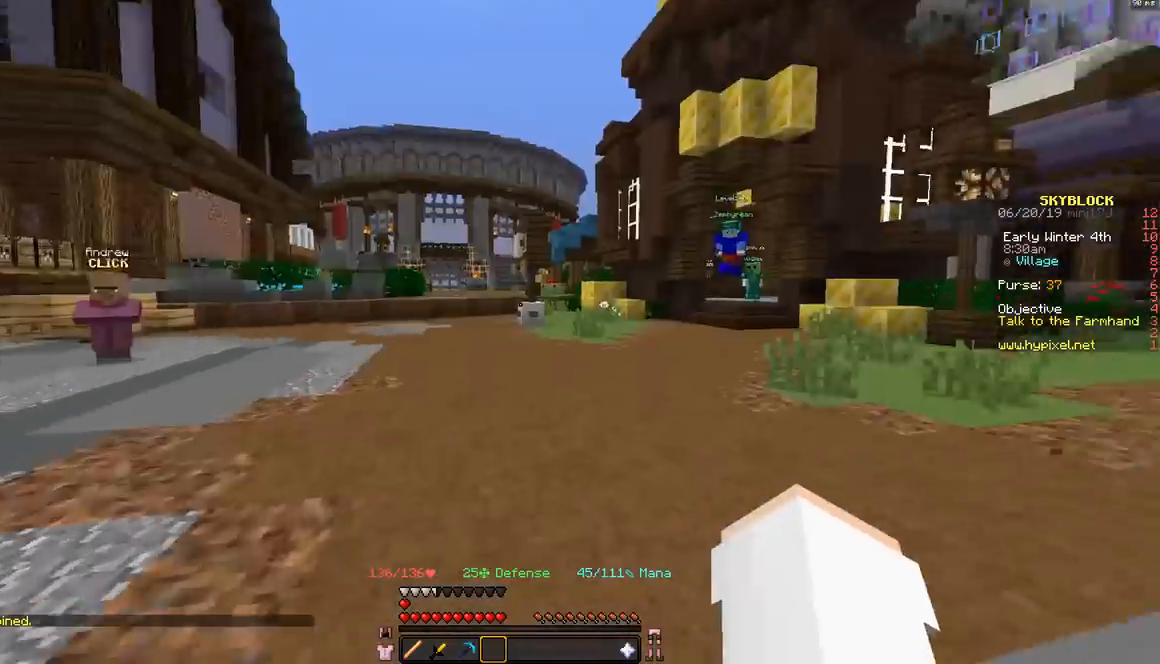
{"keys": ["w"], "mouse": [], "events": [[250, "d", "up"]]}
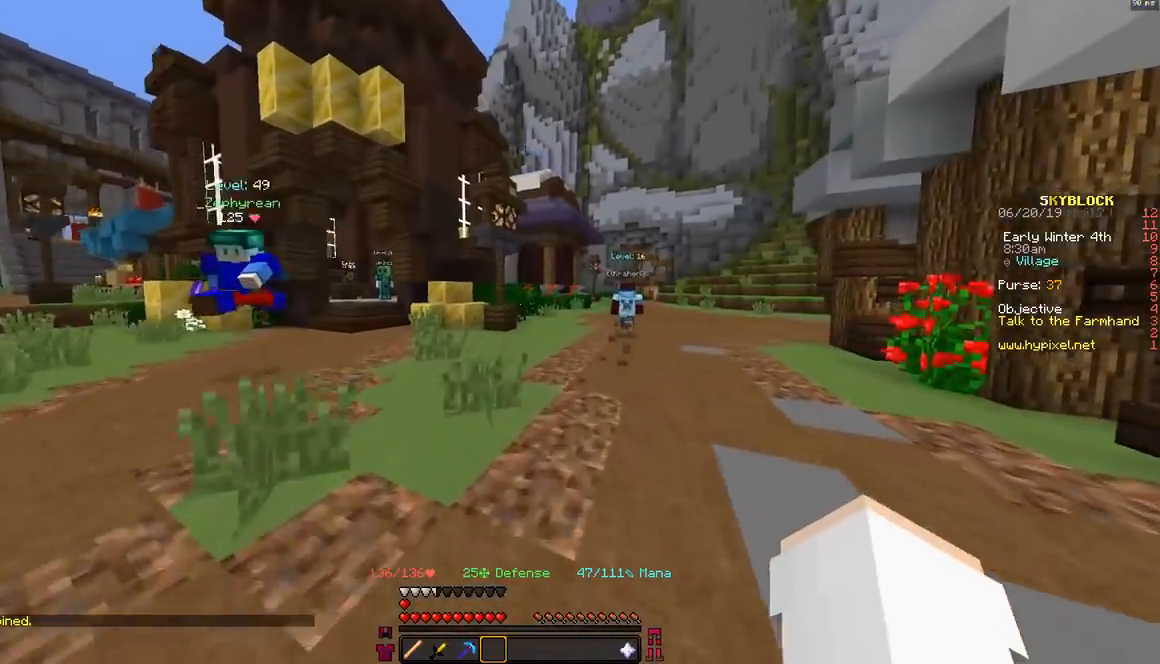
{"keys": ["w"], "mouse": [], "events": [[100, "d", "down"], [350, "d", "up"]]}
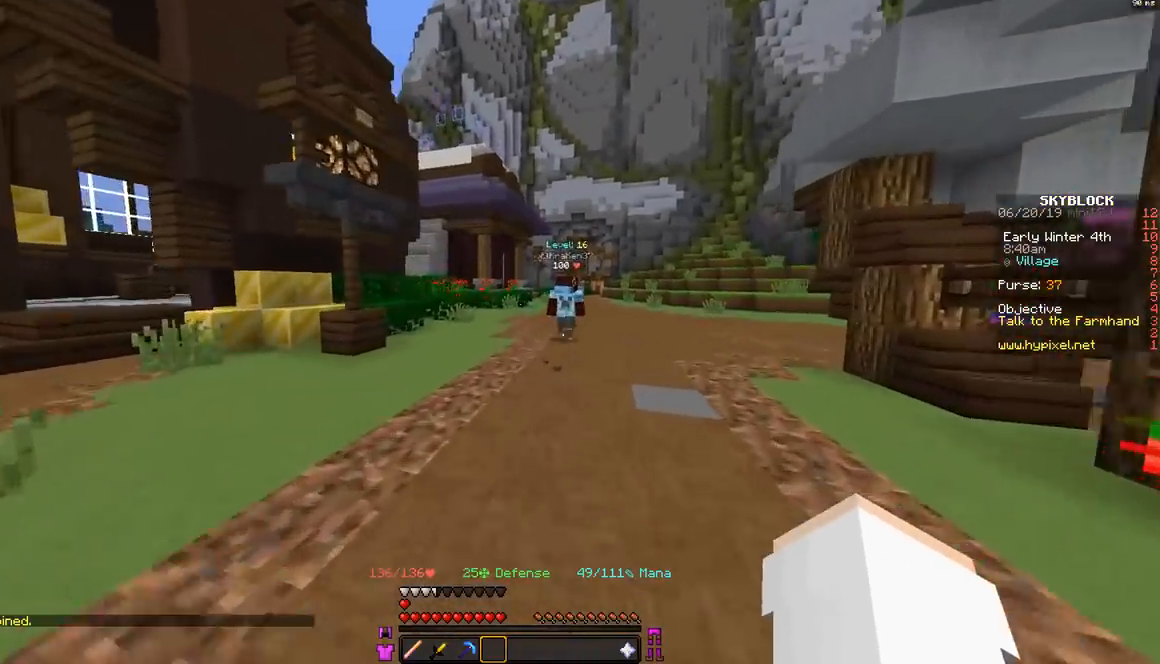
{"keys": ["d", "w"], "mouse": [], "events": [[250, "d", "down"]]}
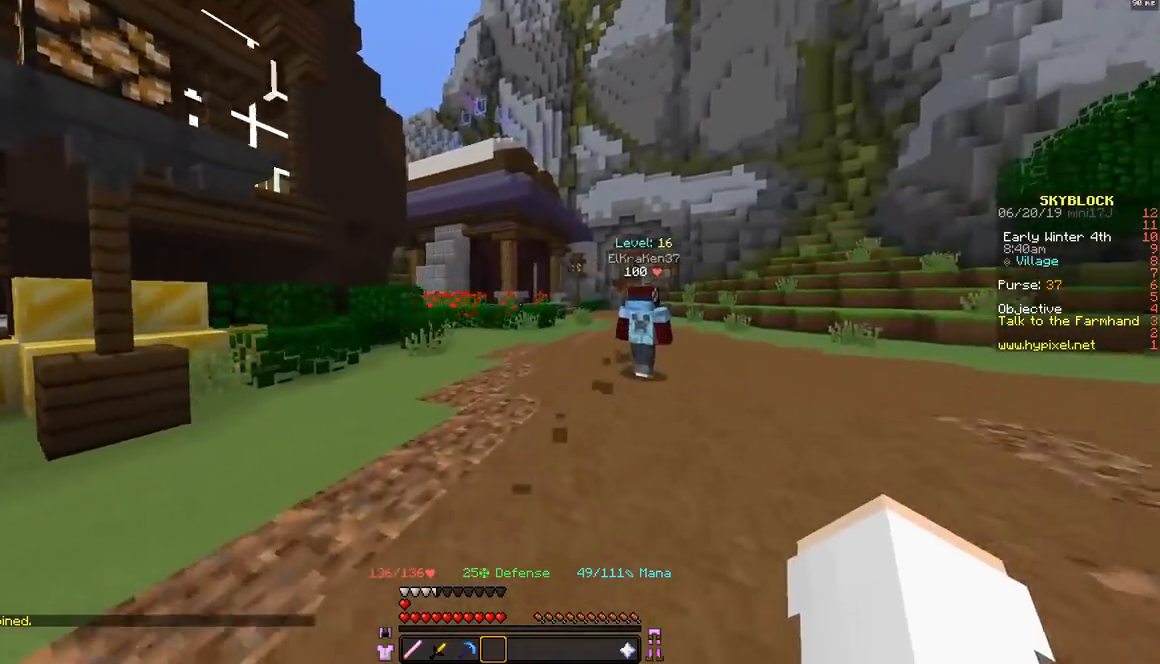
{"keys": ["d", "w"], "mouse": [], "events": []}
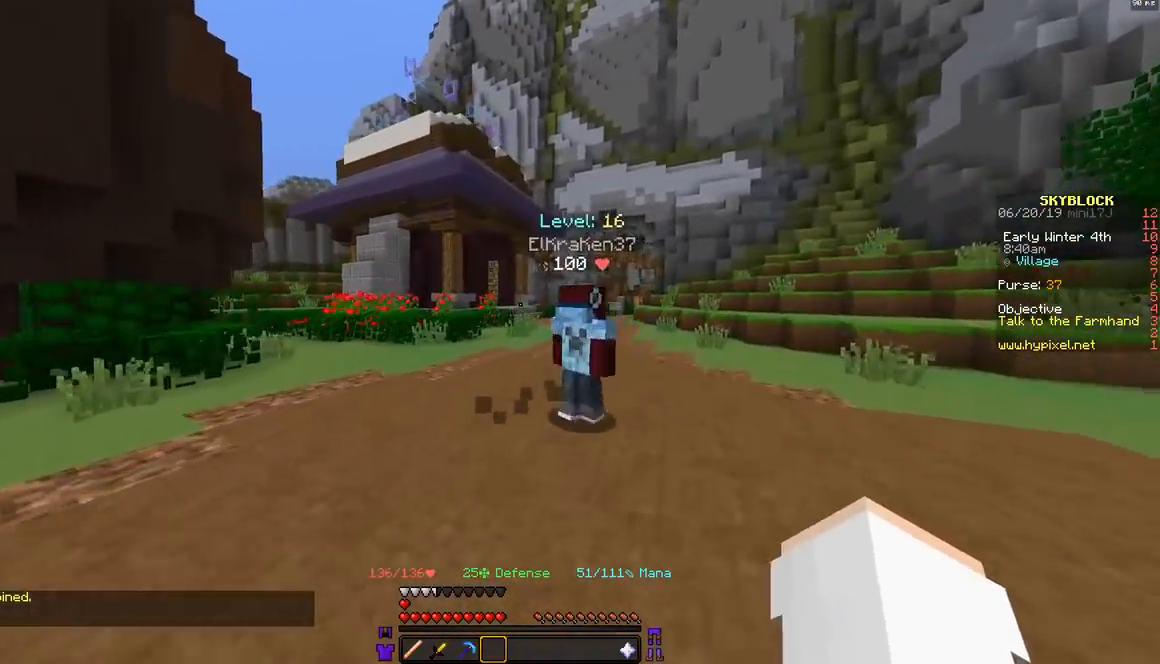
{"keys": ["d", "w"], "mouse": ["left"], "events": [[50, "d", "up"], [300, "mouse_left", "down"], [400, "mouse_left", "up"], [450, "d", "down"], [450, "mouse_left", "down"]]}
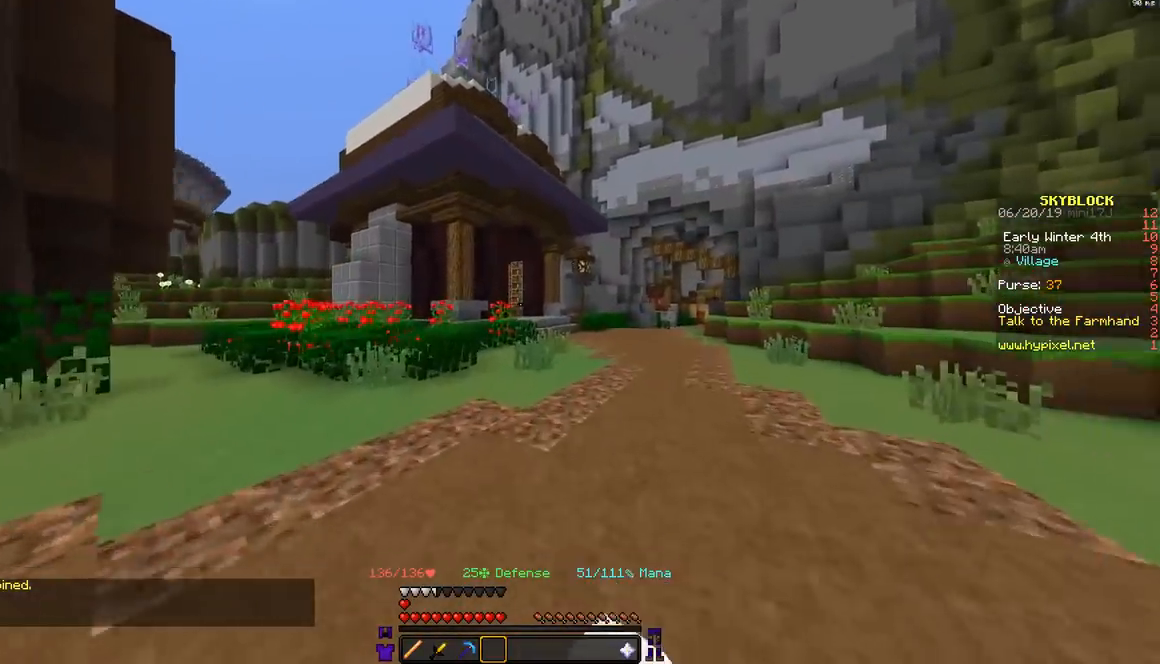
{"keys": ["d", "w"], "mouse": [], "events": [[50, "mouse_left", "up"], [150, "mouse_left", "down"], [250, "mouse_left", "up"], [350, "mouse_left", "down"], [450, "mouse_left", "up"]]}
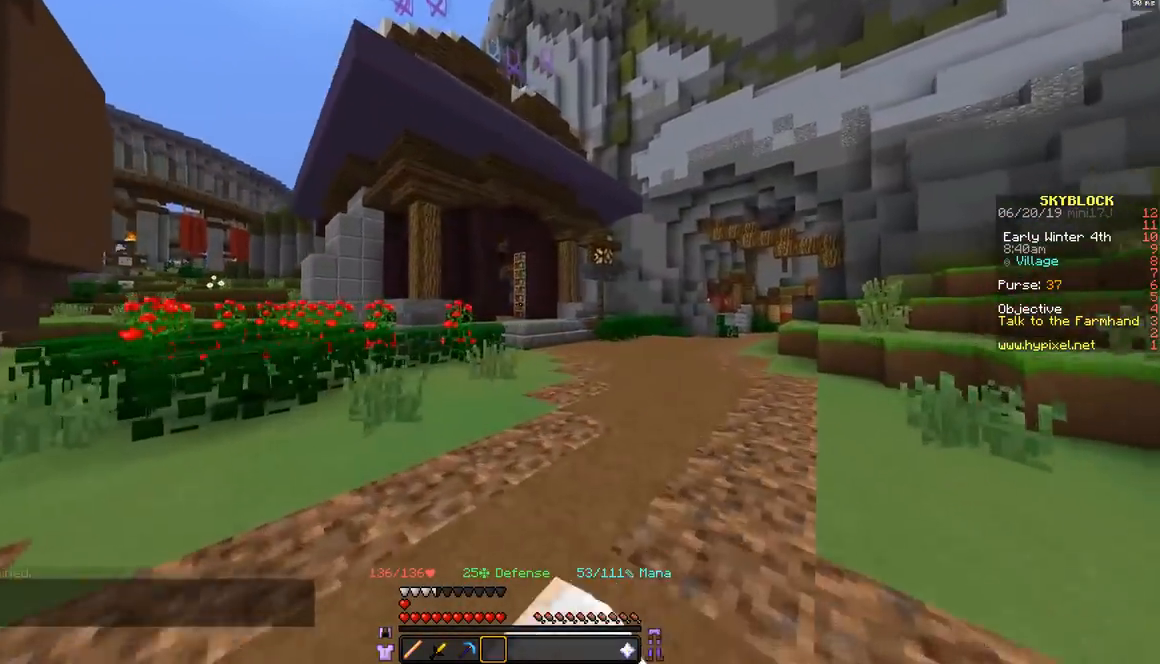
{"keys": ["d", "w"], "mouse": [], "events": [[100, "mouse_left", "down"], [200, "mouse_left", "up"], [300, "mouse_left", "down"], [400, "mouse_left", "up"]]}
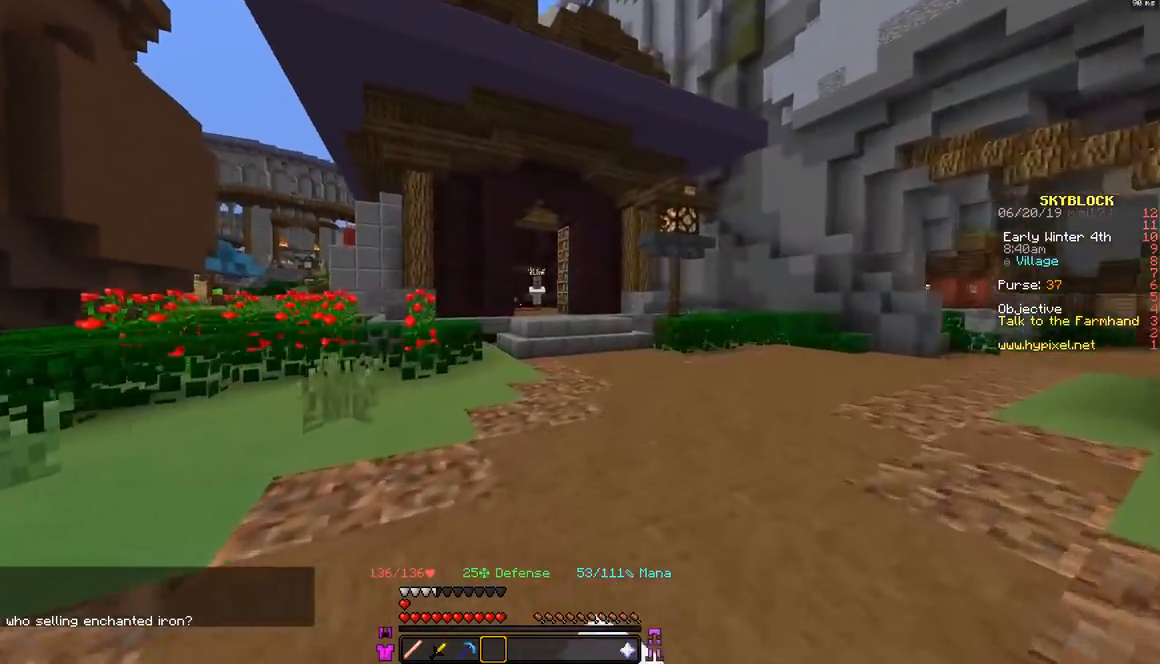
{"keys": ["w"], "mouse": [], "events": [[450, "d", "up"]]}
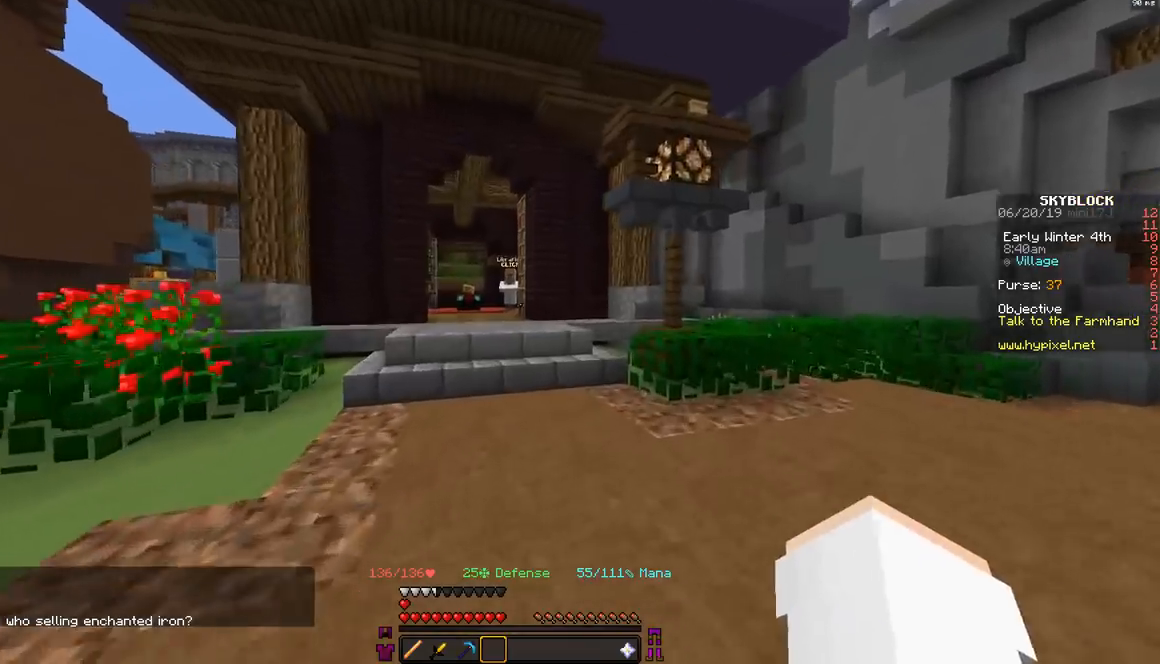
{"keys": ["w"], "mouse": [], "events": [[200, "mouse_left", "down"], [300, "mouse_left", "up"], [400, "mouse_left", "down"], [450, "mouse_left", "up"]]}
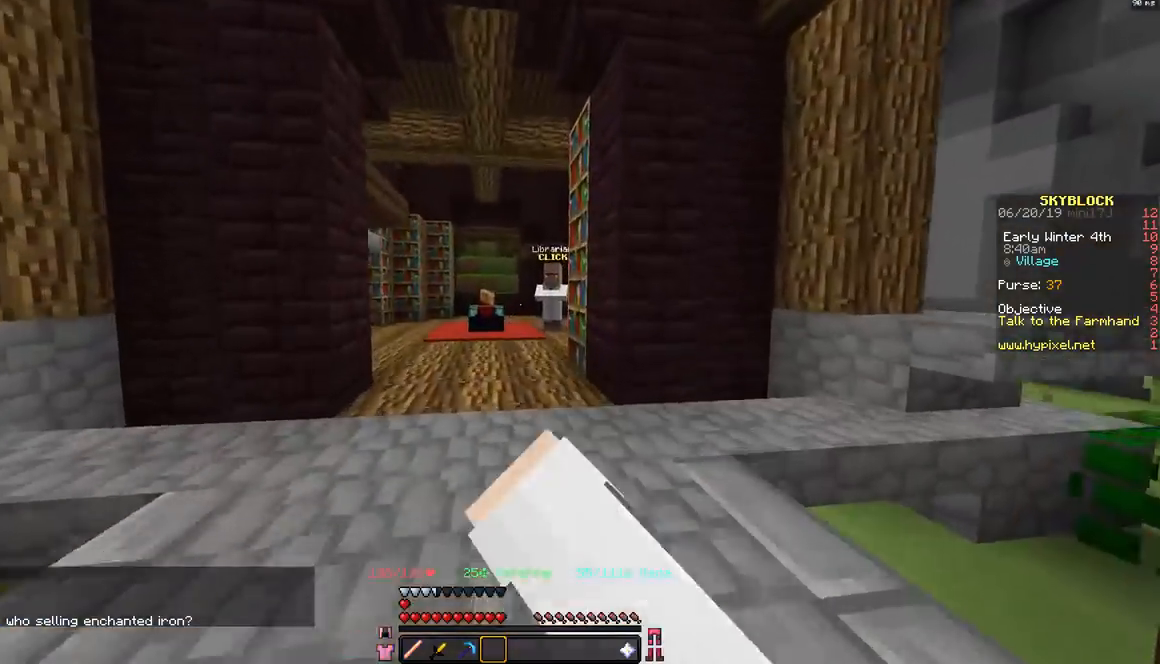
{"keys": ["w"], "mouse": ["left"], "events": [[33, "mouse_left", "down"], [200, "mouse_left", "up"], [250, "mouse_left", "down"]]}
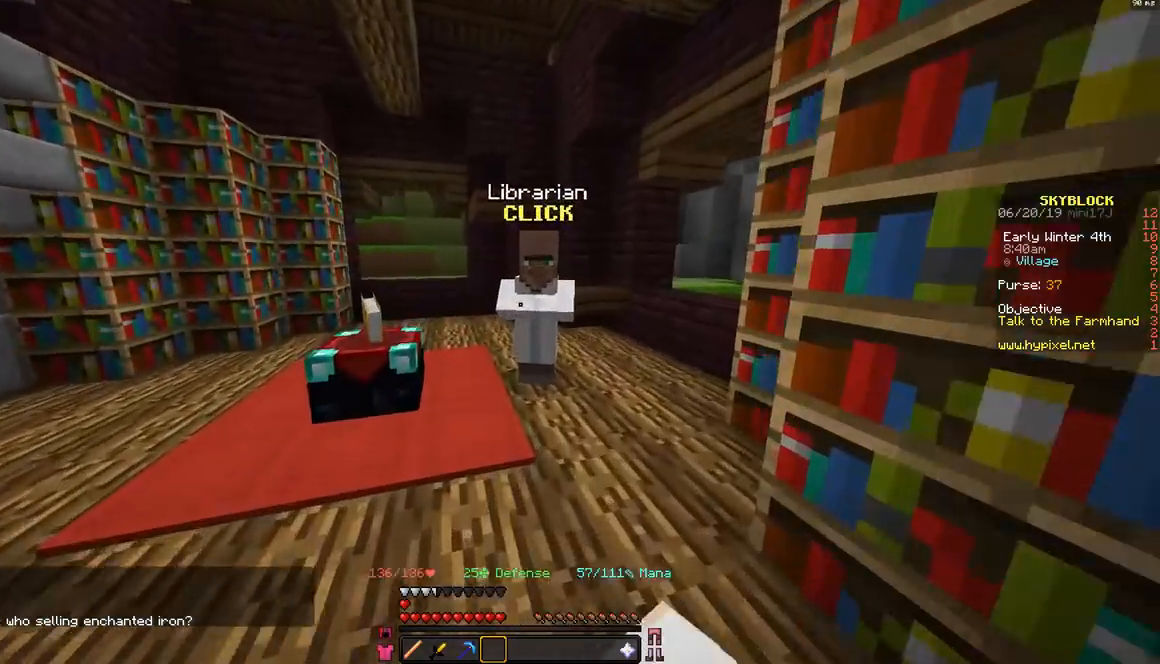
{"keys": ["d", "s"], "mouse": [], "events": [[50, "d", "down"], [150, "mouse_left", "up"], [150, "w", "up"], [350, "s", "down"]]}